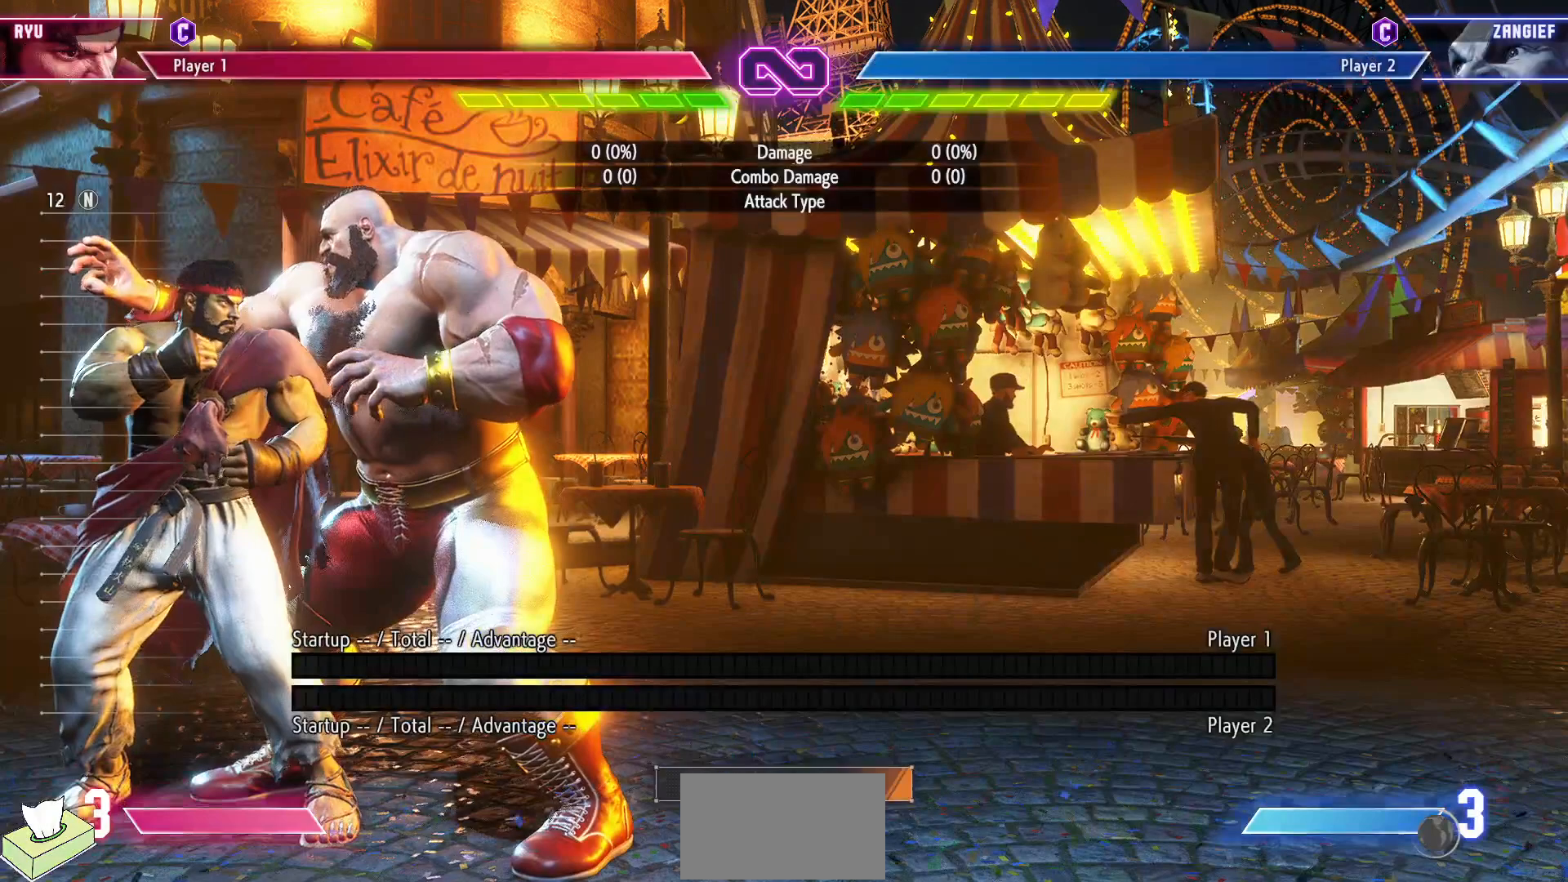
Gameplay with a controller (arcade stick); each line is a JSON object with the inputs held at the frame after it. "events" lists button and stick changes between this image and that frame as [ms after this image, input, new state], when the widget could be followed in between. Not read: HP L3 LP MP R3.
{"buttons": ["DPAD_RIGHT"], "events": [[333, "DPAD_RIGHT", "down"]]}
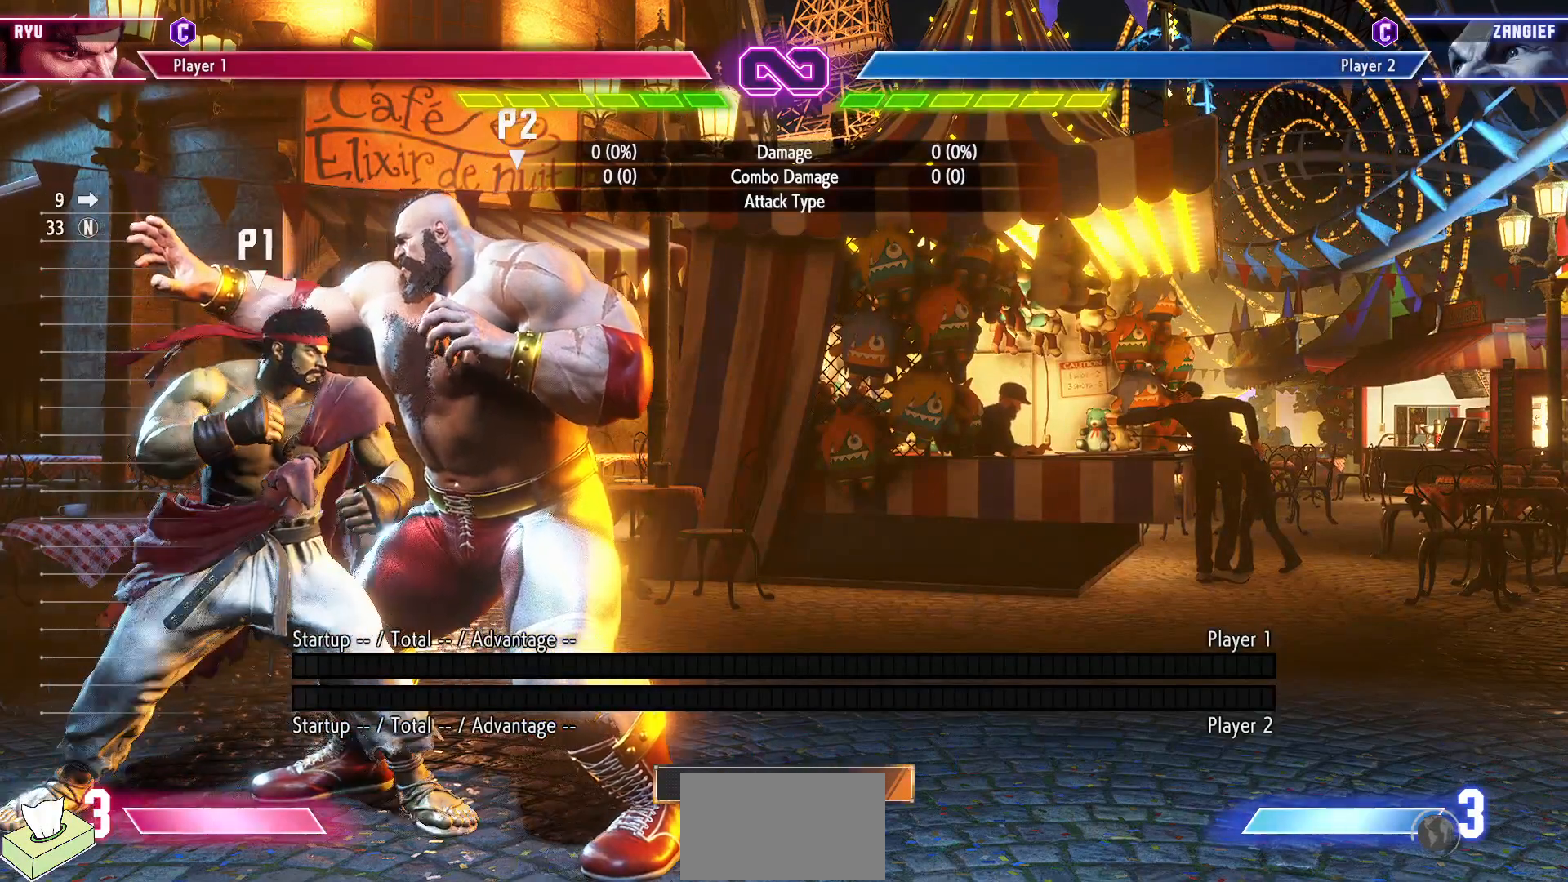
{"buttons": ["DPAD_DOWN", "DPAD_LEFT"], "events": [[433, "DPAD_DOWN", "down"], [433, "DPAD_RIGHT", "up"], [450, "DPAD_LEFT", "down"]]}
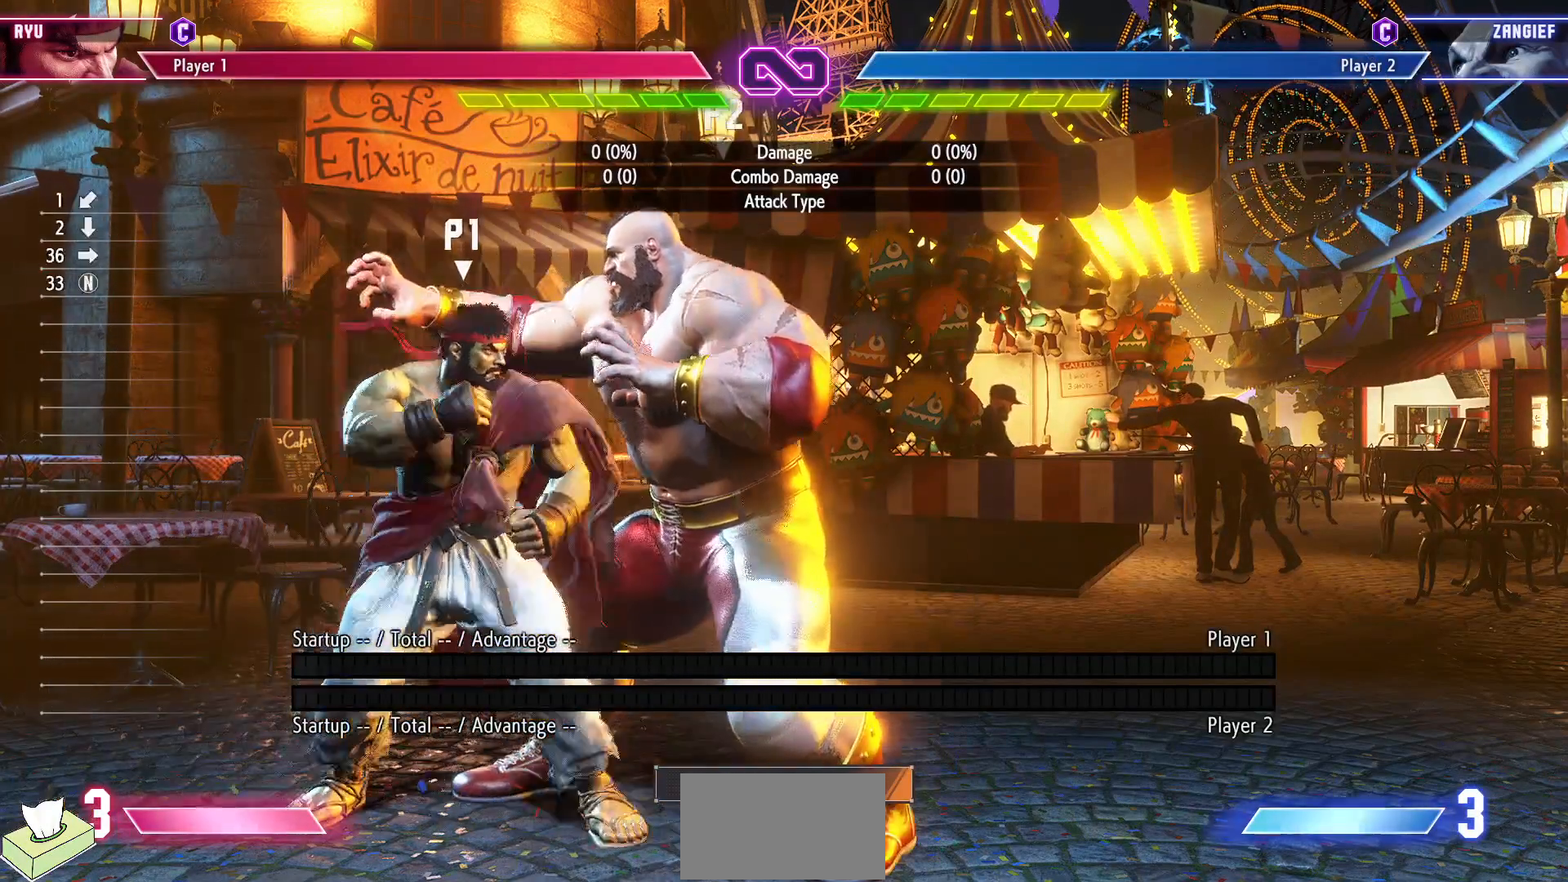
{"buttons": ["DPAD_DOWN", "DPAD_LEFT"], "events": []}
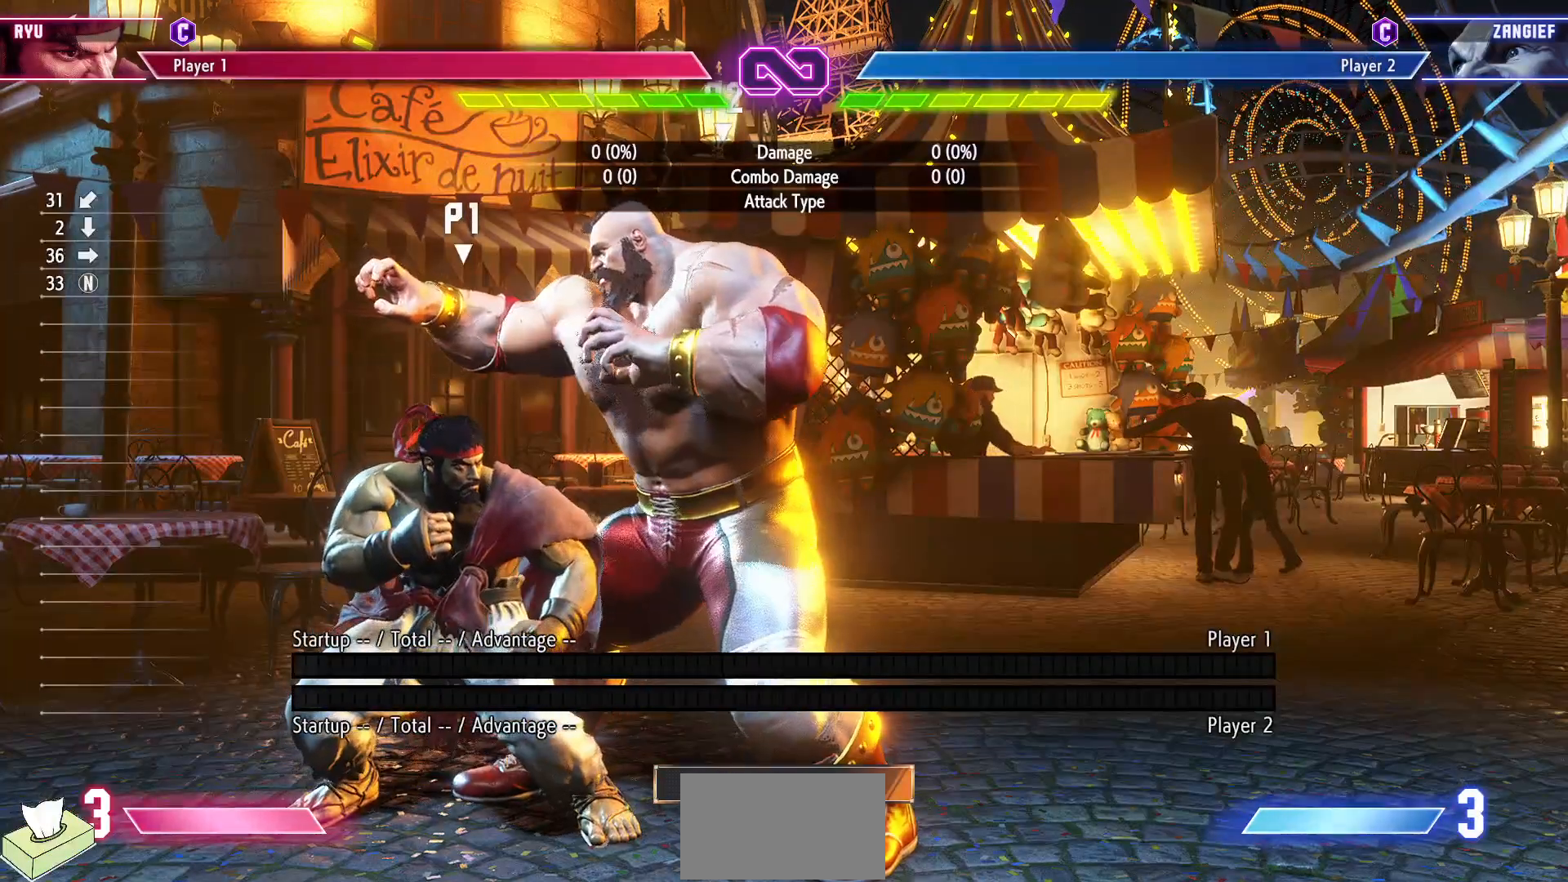
{"buttons": ["DPAD_DOWN", "DPAD_LEFT"], "events": []}
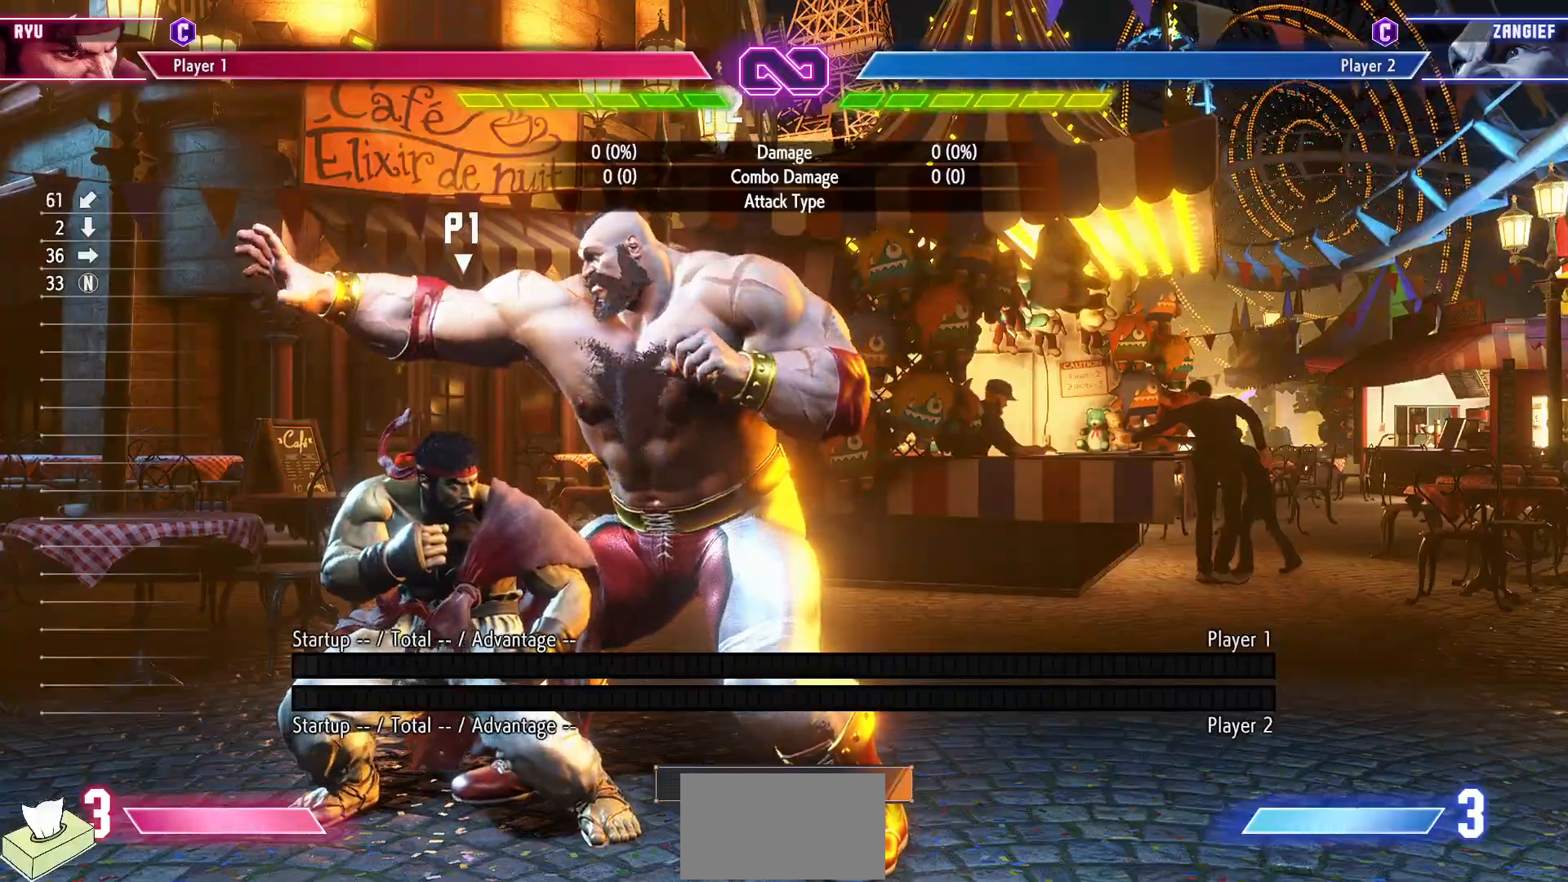
{"buttons": ["CIRCLE", "TRIANGLE"], "events": [[233, "CIRCLE", "down"], [333, "CIRCLE", "up"], [367, "DPAD_DOWN", "up"], [367, "DPAD_LEFT", "up"], [433, "CIRCLE", "down"], [433, "TRIANGLE", "down"]]}
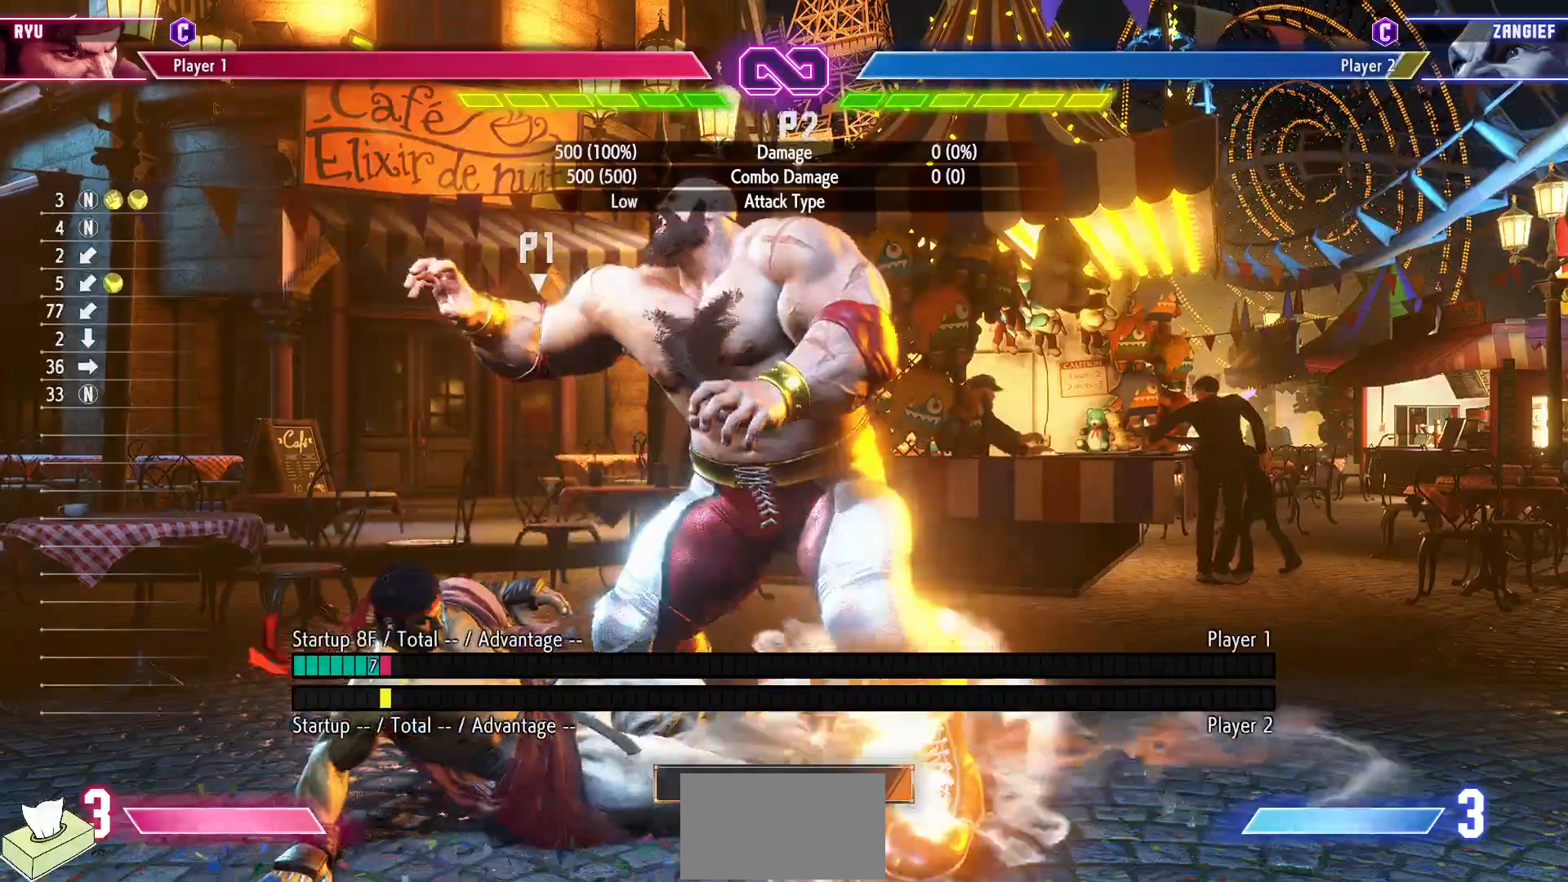
{"buttons": ["DPAD_DOWN"], "events": [[17, "TRIANGLE", "up"], [33, "CIRCLE", "up"], [233, "R1", "down"], [350, "DPAD_DOWN", "down"], [383, "R1", "up"]]}
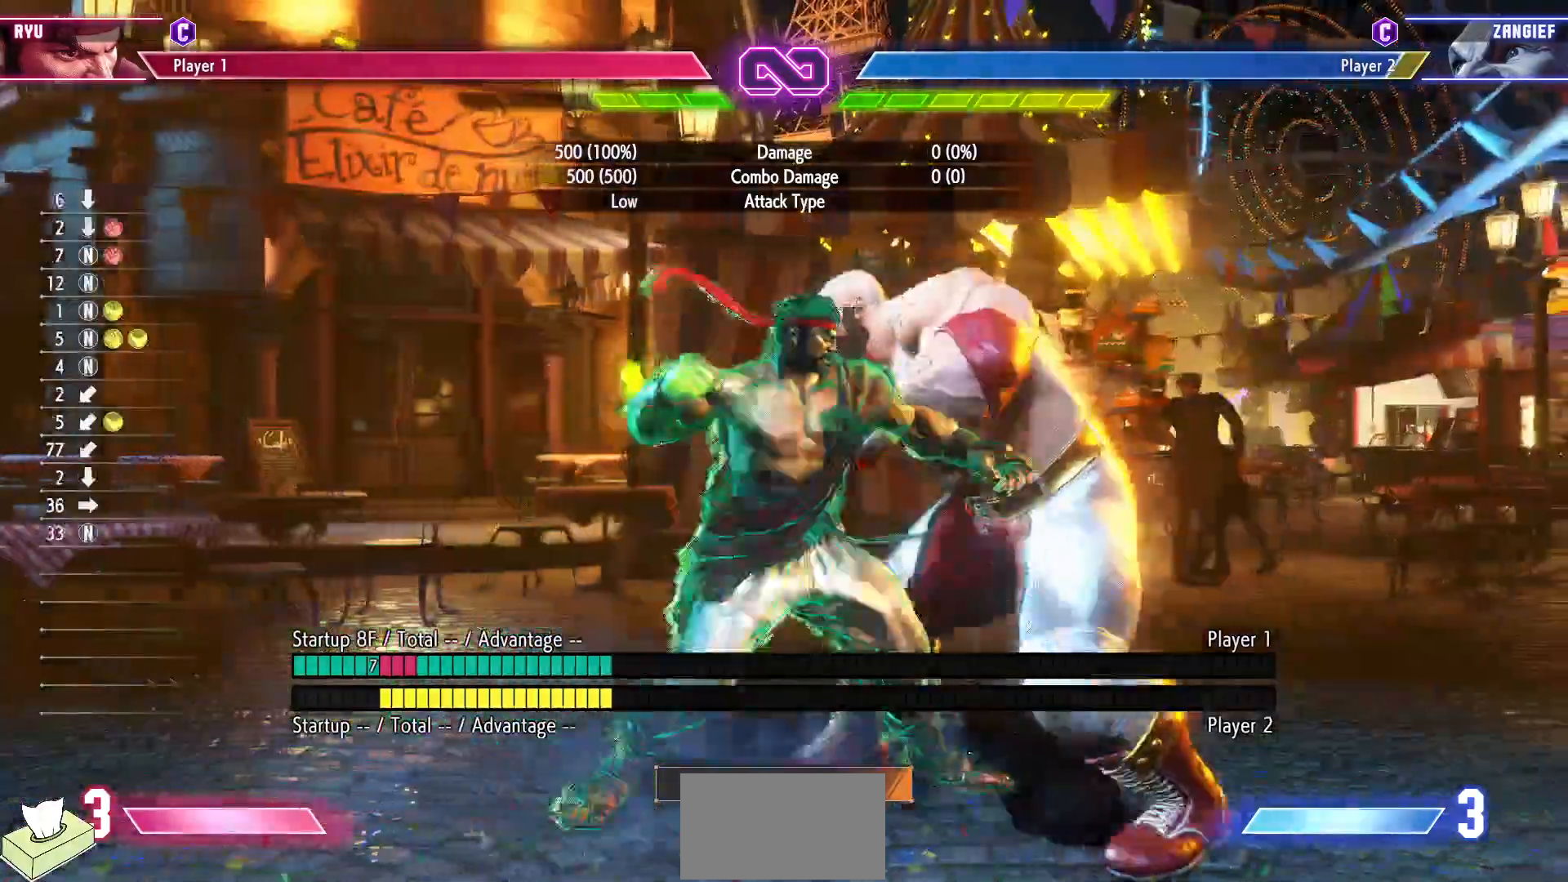
{"buttons": ["DPAD_DOWN"], "events": []}
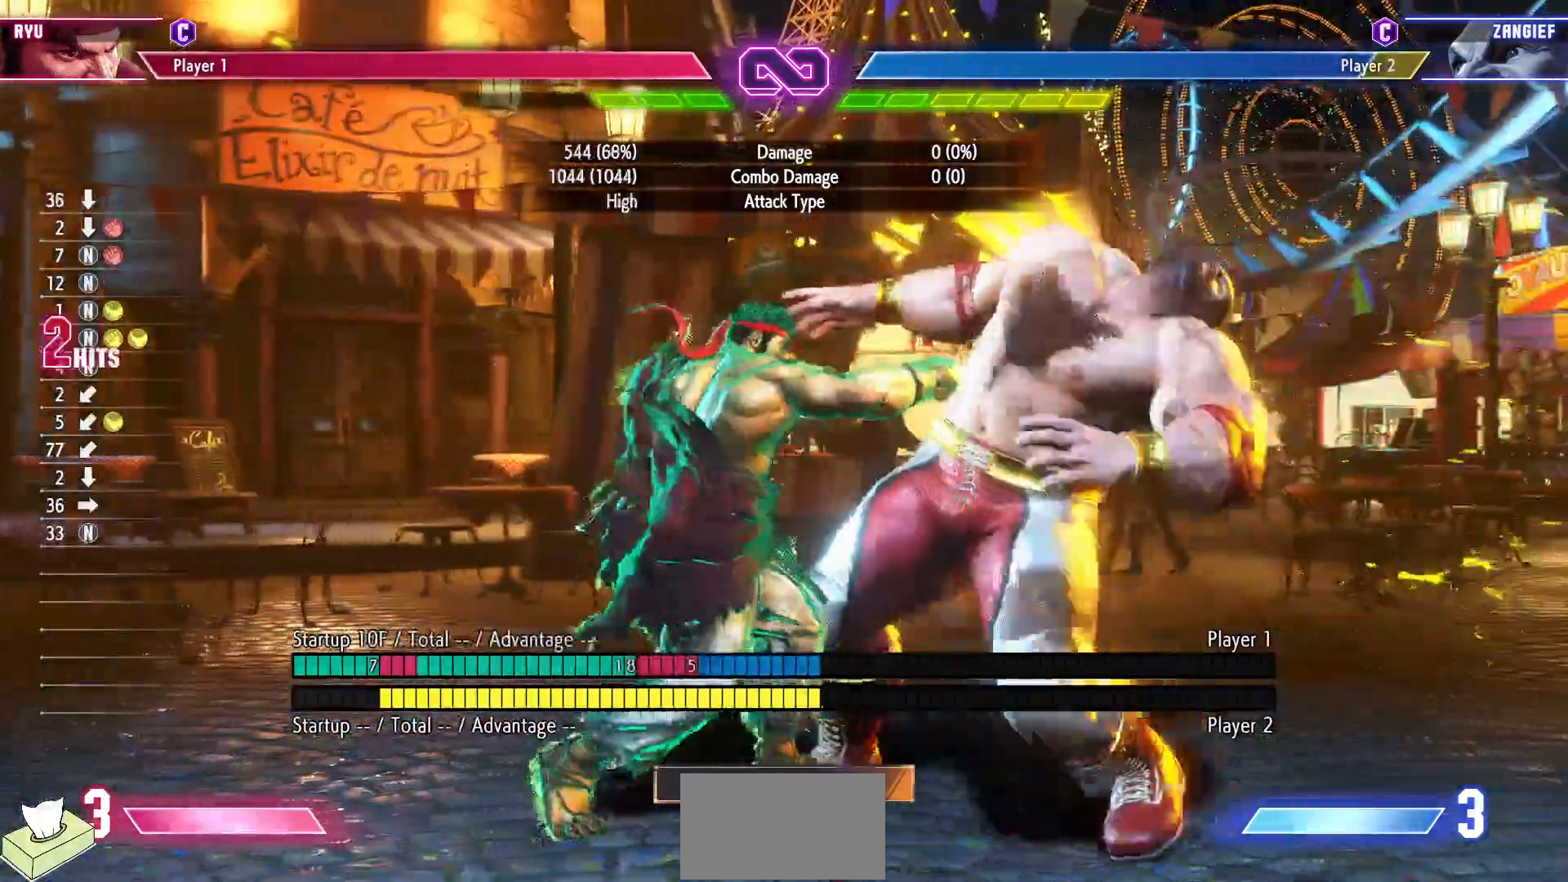
{"buttons": [], "events": [[117, "TRIANGLE", "down"], [183, "DPAD_RIGHT", "down"], [183, "TRIANGLE", "up"], [250, "DPAD_DOWN", "up"], [300, "CIRCLE", "down"], [367, "DPAD_RIGHT", "up"], [433, "CIRCLE", "up"]]}
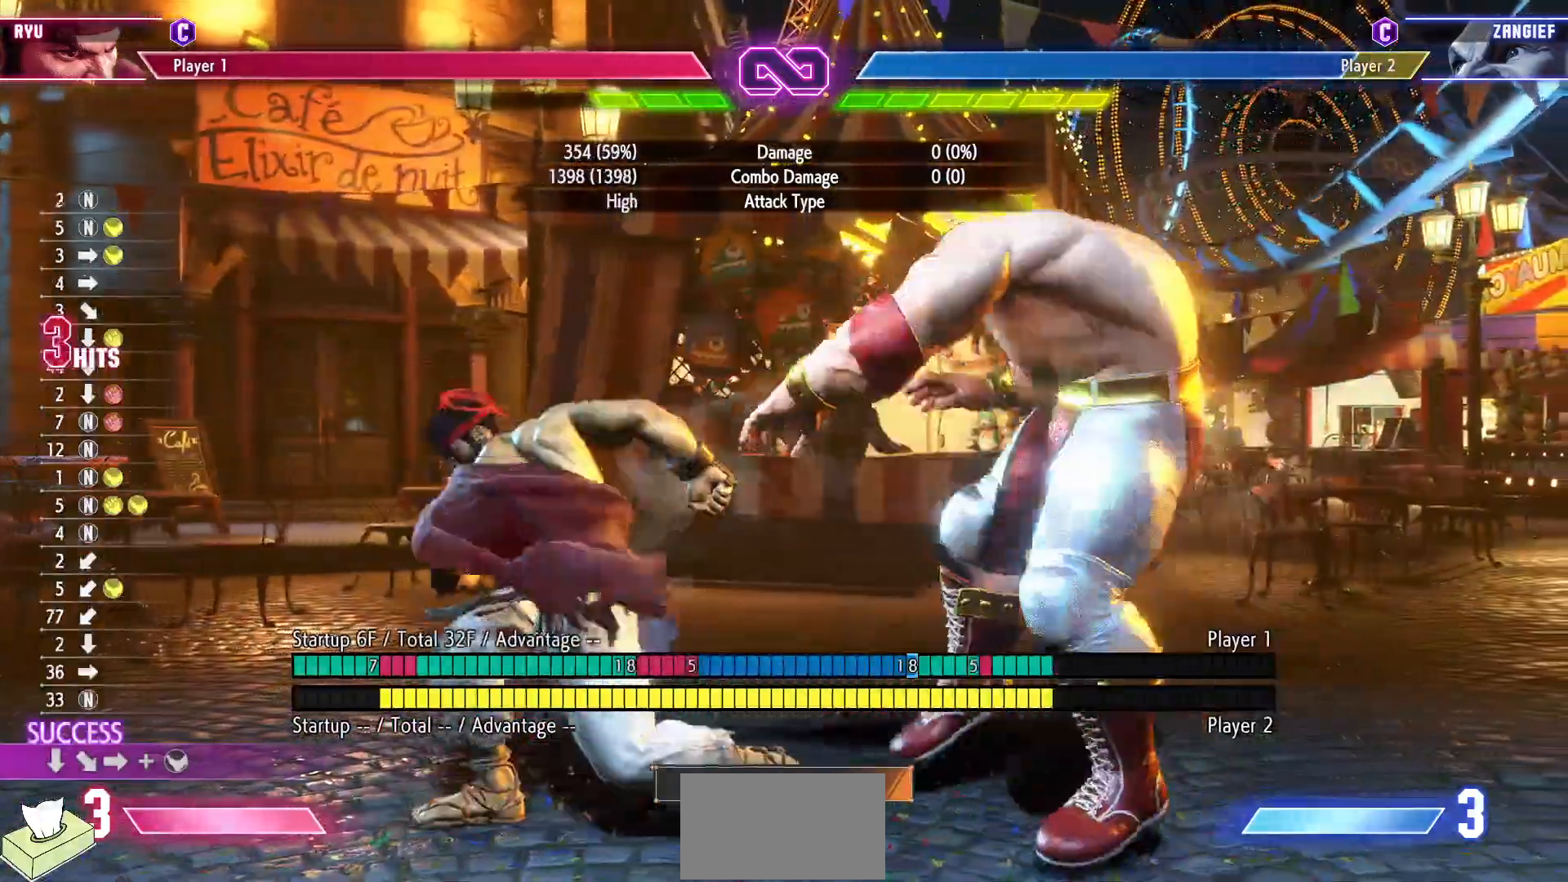
{"buttons": [], "events": []}
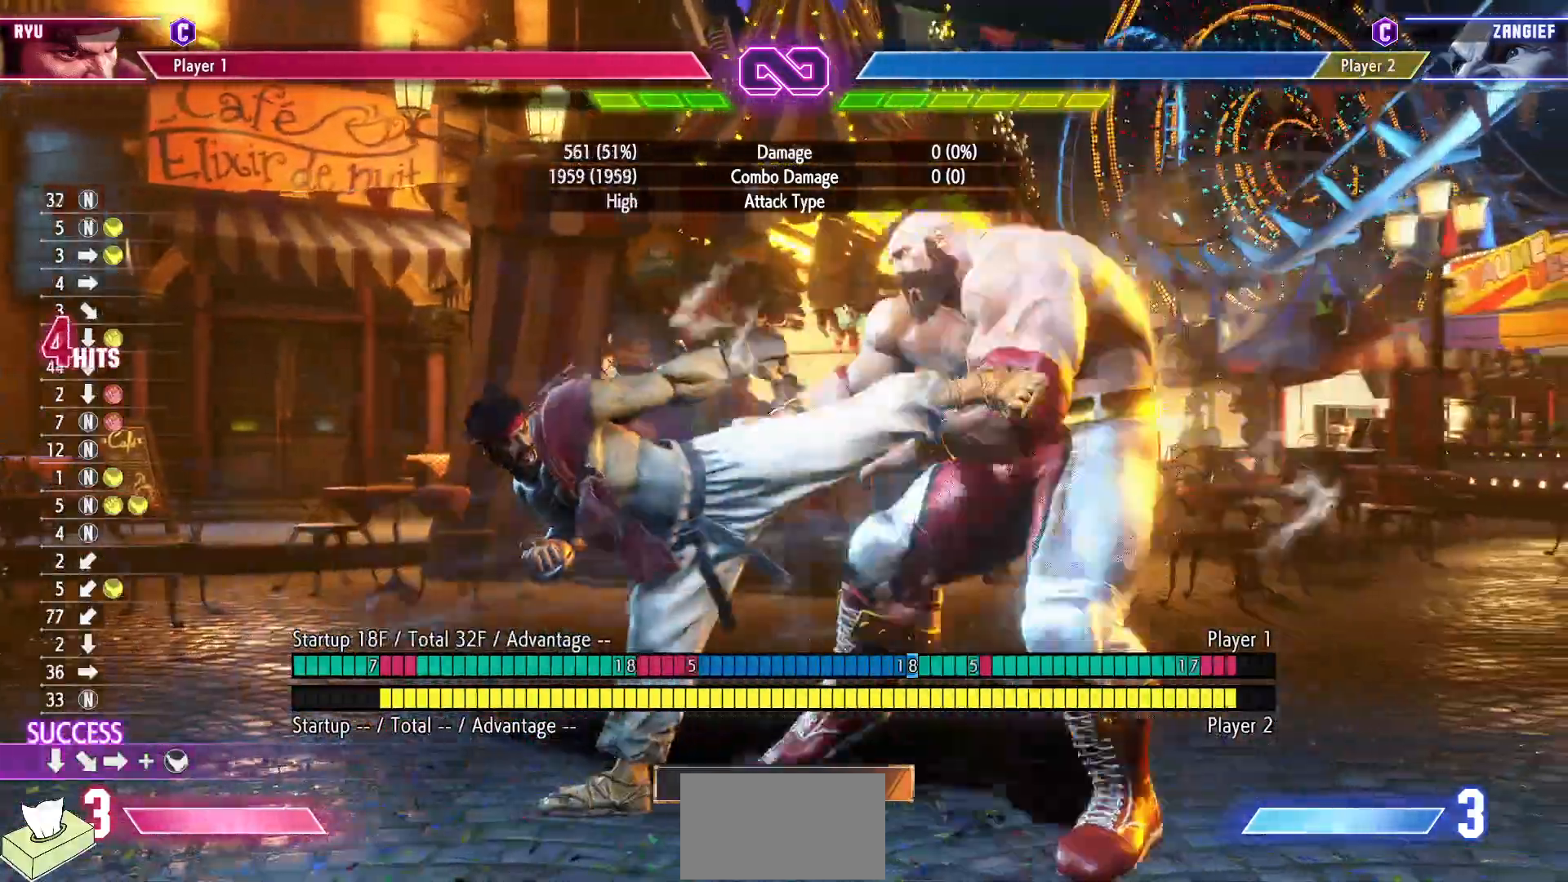
{"buttons": ["DPAD_RIGHT"], "events": [[367, "DPAD_DOWN", "down"], [433, "DPAD_RIGHT", "down"], [483, "DPAD_DOWN", "up"]]}
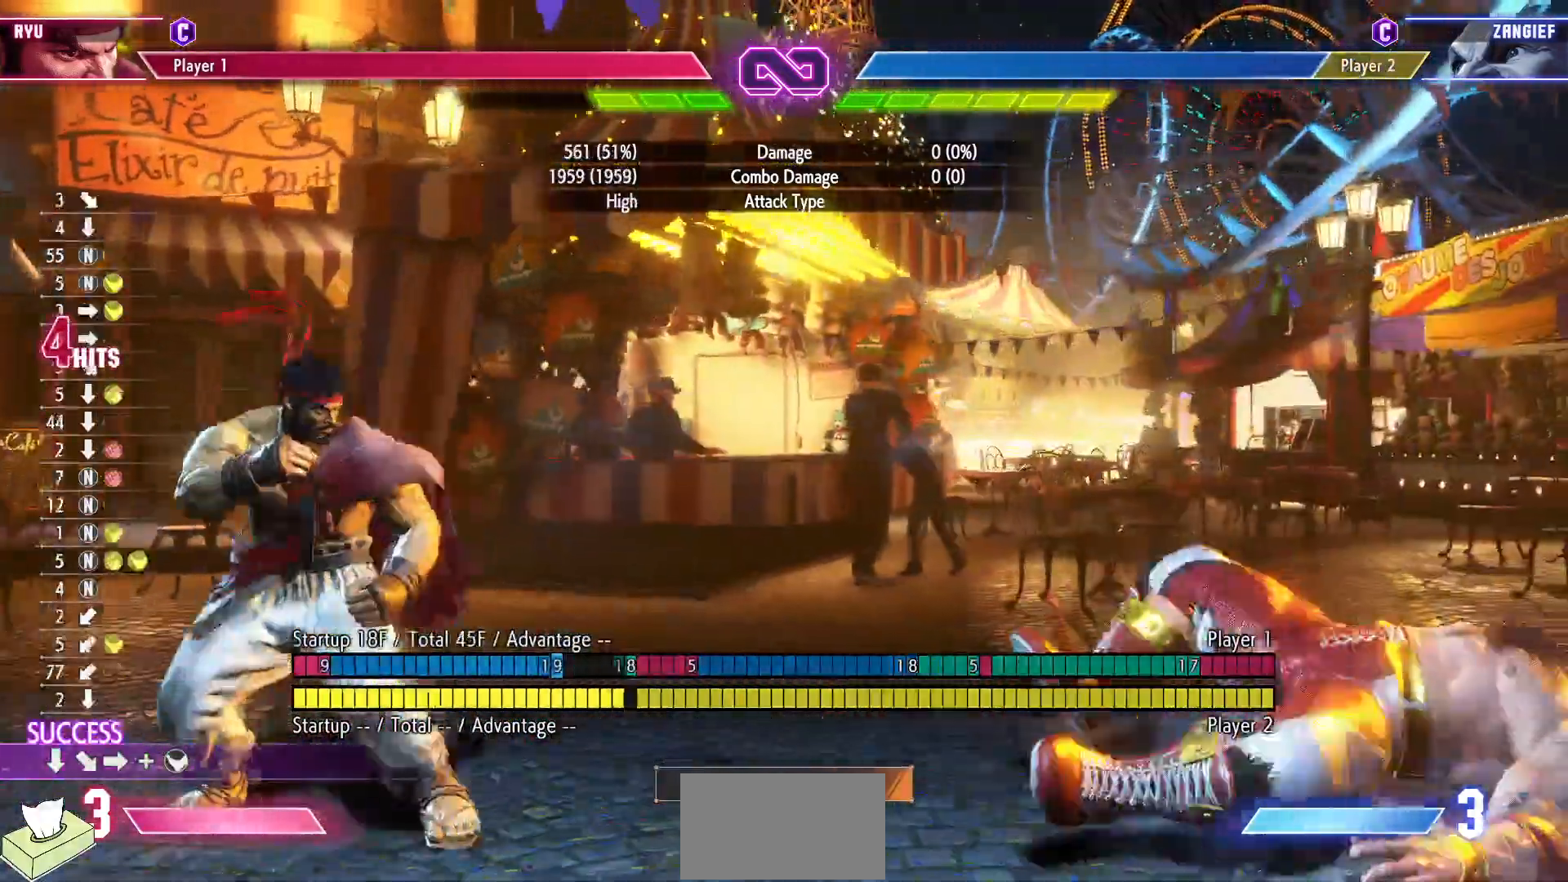
{"buttons": [], "events": [[17, "R1", "down"], [67, "DPAD_RIGHT", "up"], [133, "R1", "up"]]}
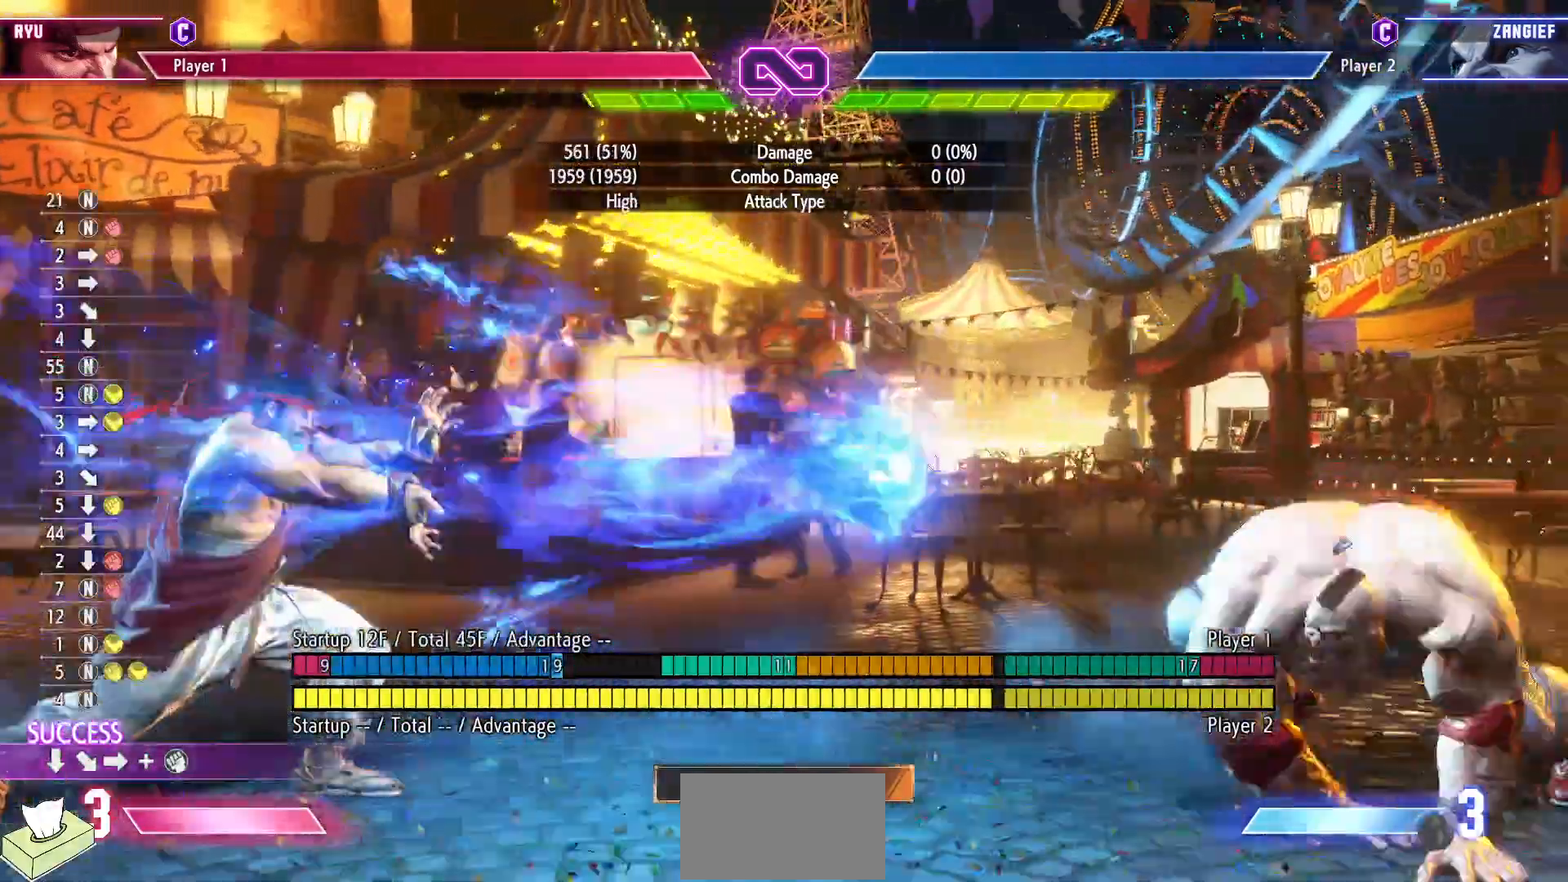
{"buttons": ["DPAD_RIGHT"], "events": [[117, "DPAD_RIGHT", "down"], [183, "DPAD_RIGHT", "up"], [283, "DPAD_RIGHT", "down"], [367, "DPAD_RIGHT", "up"], [467, "DPAD_RIGHT", "down"]]}
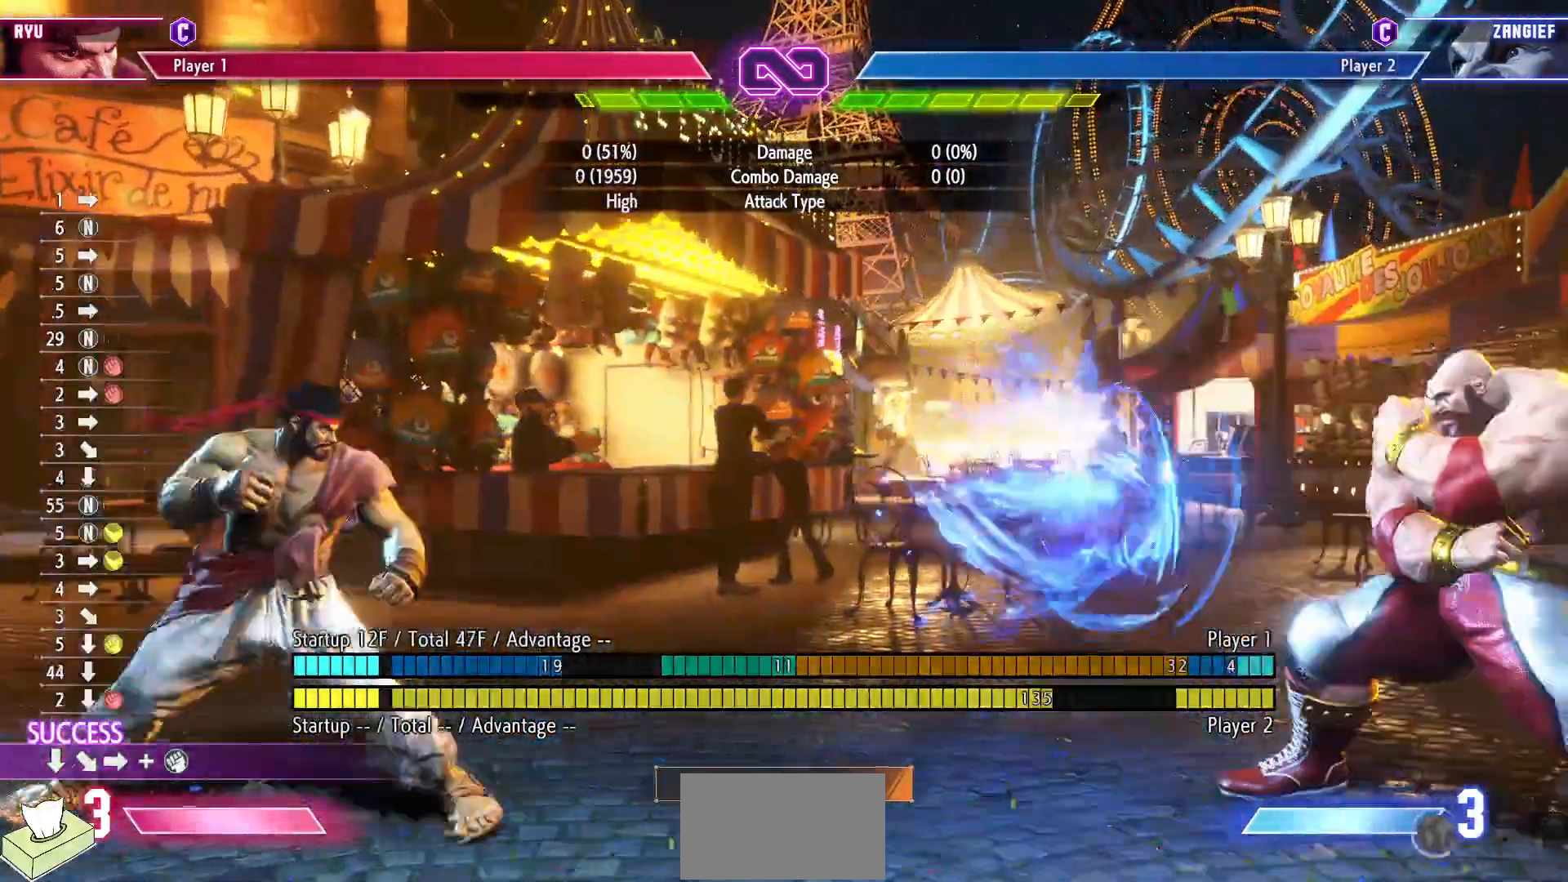
{"buttons": ["DPAD_RIGHT"], "events": [[33, "DPAD_RIGHT", "up"], [133, "DPAD_RIGHT", "down"]]}
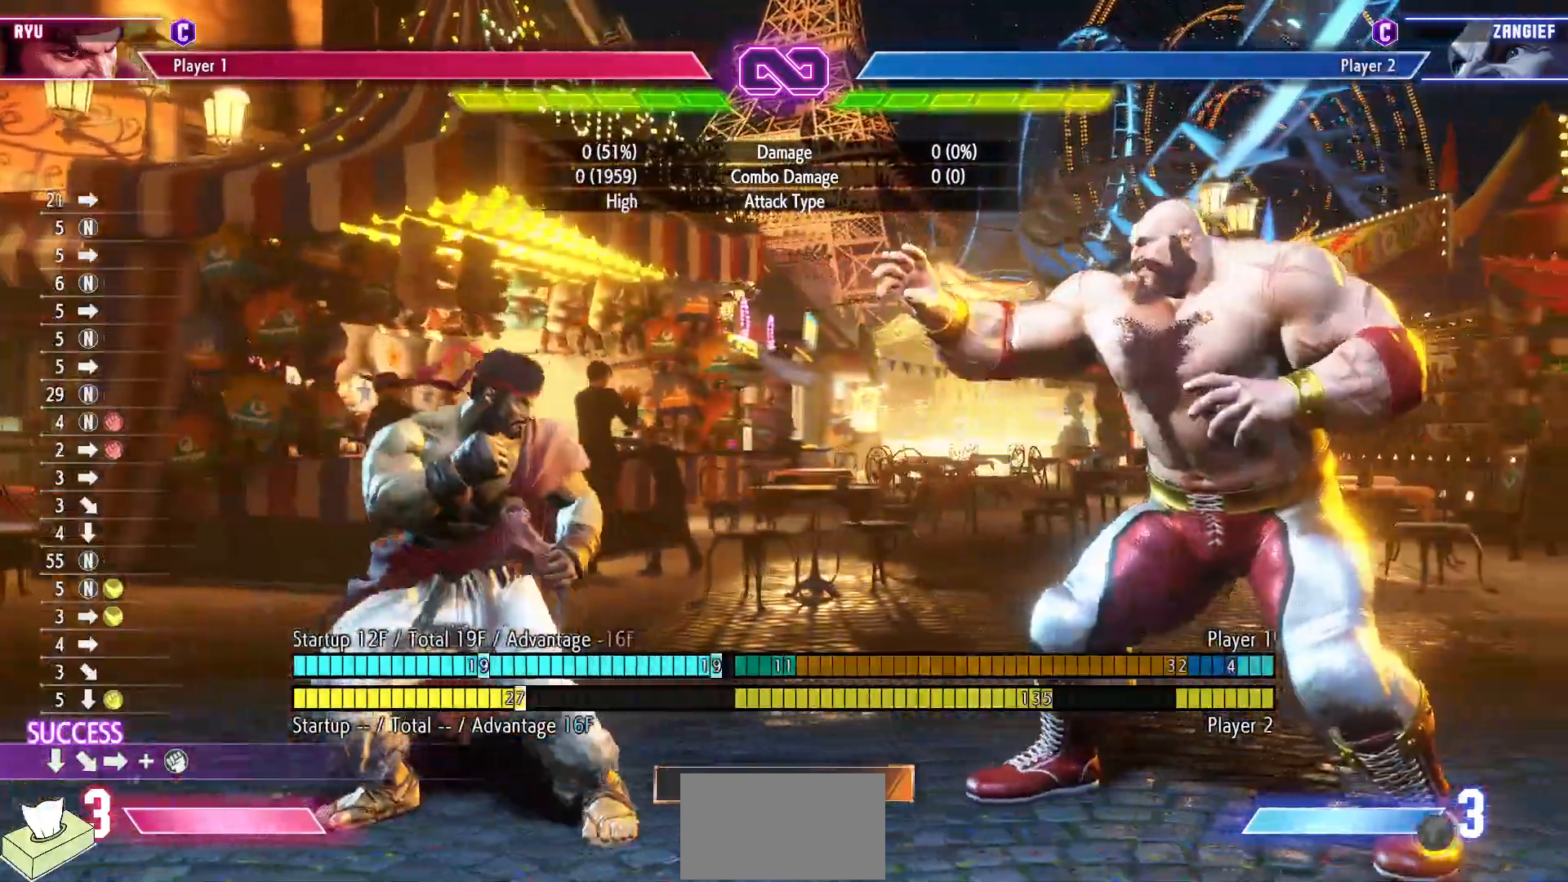
{"buttons": [], "events": [[100, "DPAD_UP", "down"], [333, "DPAD_UP", "up"], [350, "DPAD_RIGHT", "up"]]}
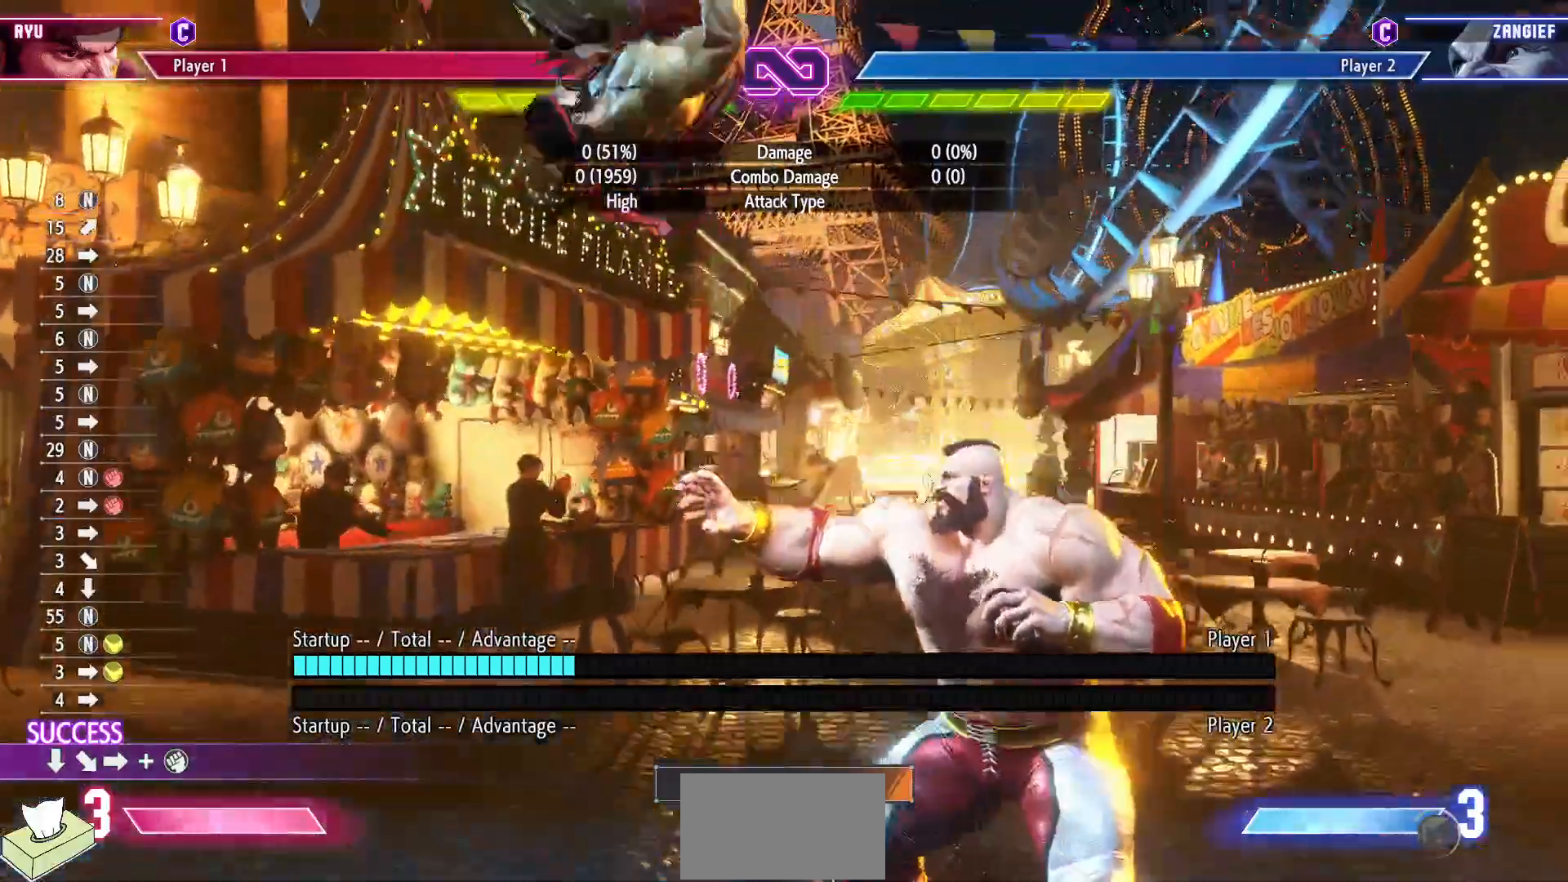
{"buttons": ["DPAD_LEFT"], "events": [[100, "TRIANGLE", "down"], [283, "TRIANGLE", "up"], [400, "DPAD_DOWN", "down"], [450, "DPAD_LEFT", "down"], [483, "DPAD_DOWN", "up"]]}
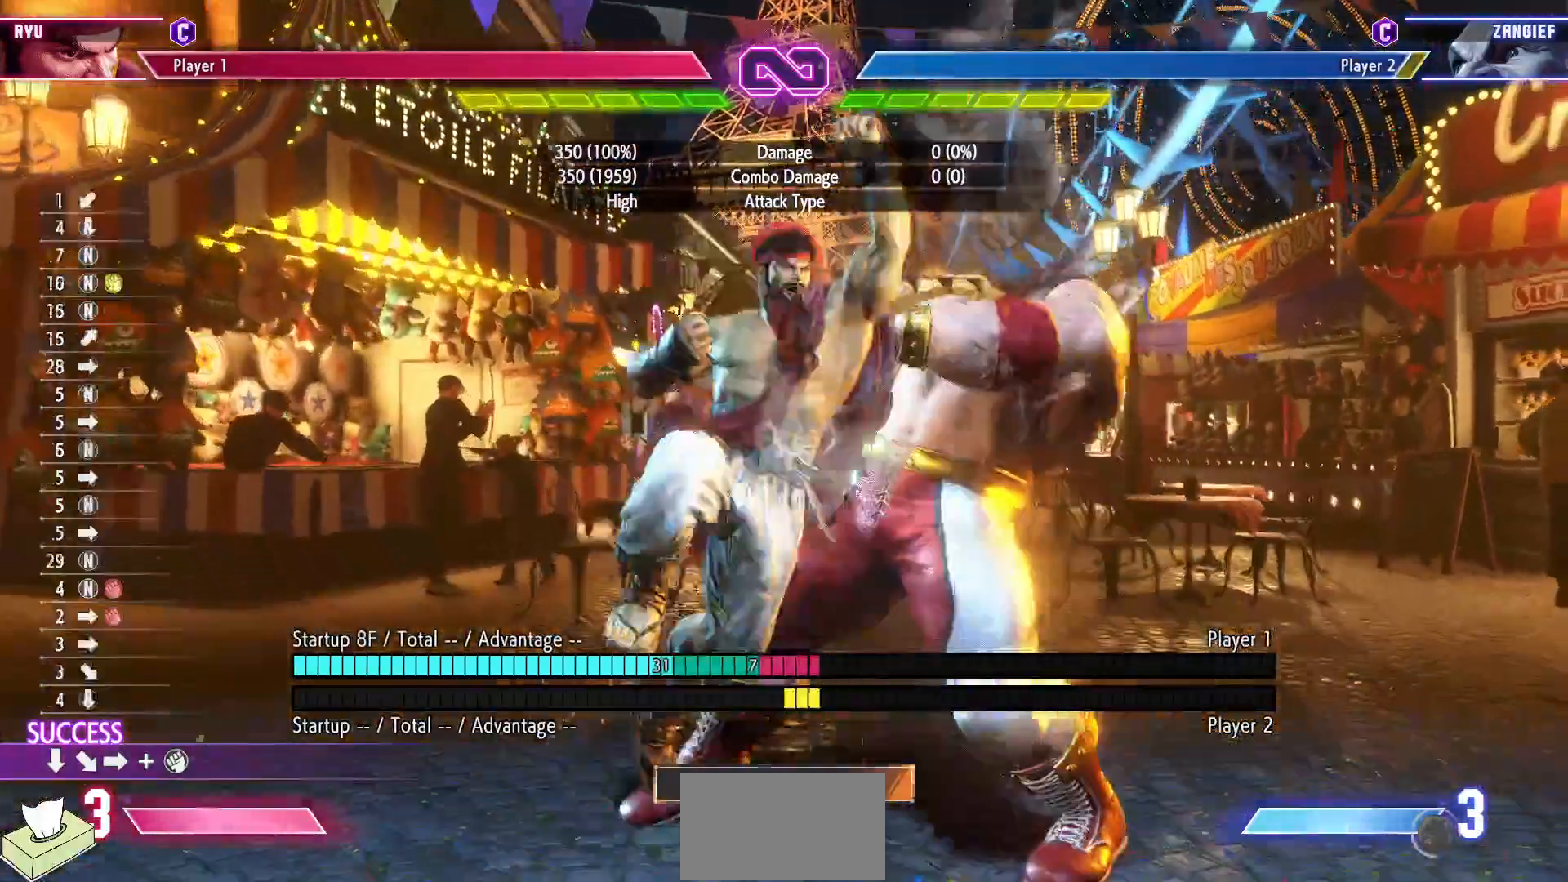
{"buttons": [], "events": [[17, "CIRCLE", "down"], [50, "DPAD_LEFT", "up"], [150, "CIRCLE", "up"]]}